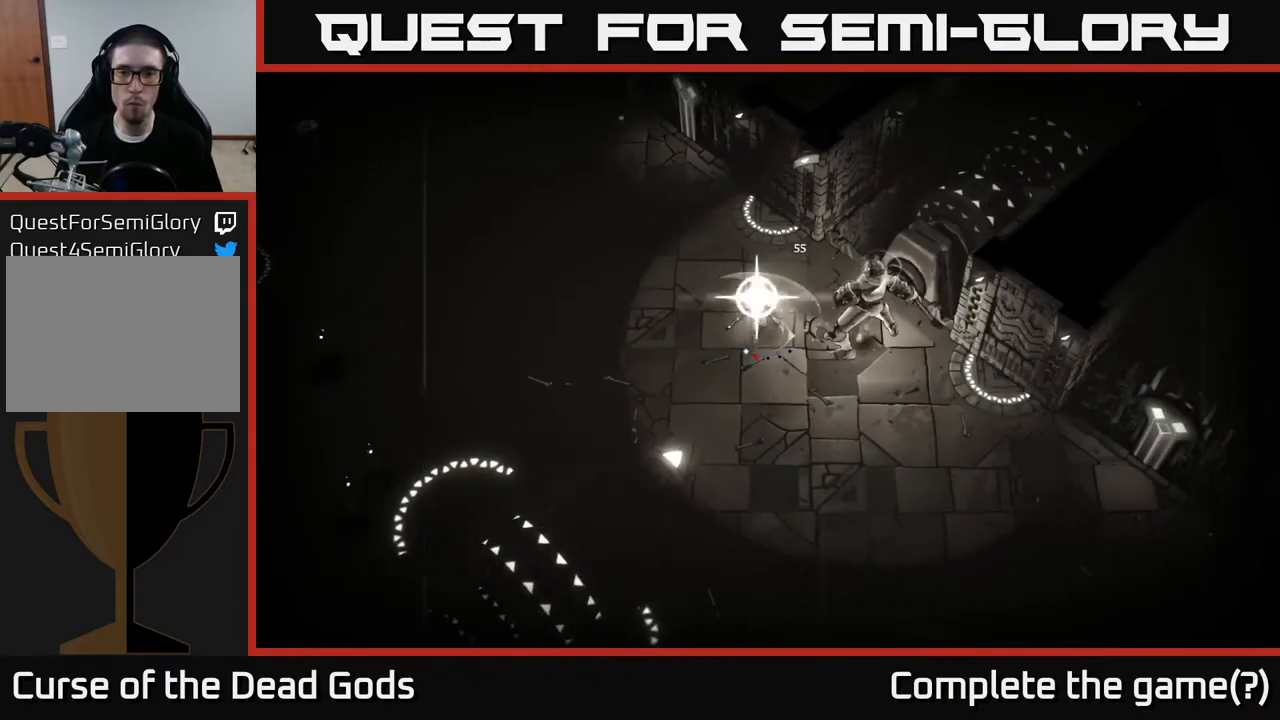
Gameplay with a controller (Xbox layout); each line is a JSON object with the inputs held at the frame after it. "events" lists button and stick changes between this image and that frame as [ms after this image, input, new state], when the widget could be followed in between.
{"buttons": [], "left_stick": "down", "right_stick": "center", "events": [[17, "Y", "up"], [500, "left_stick", "down"]]}
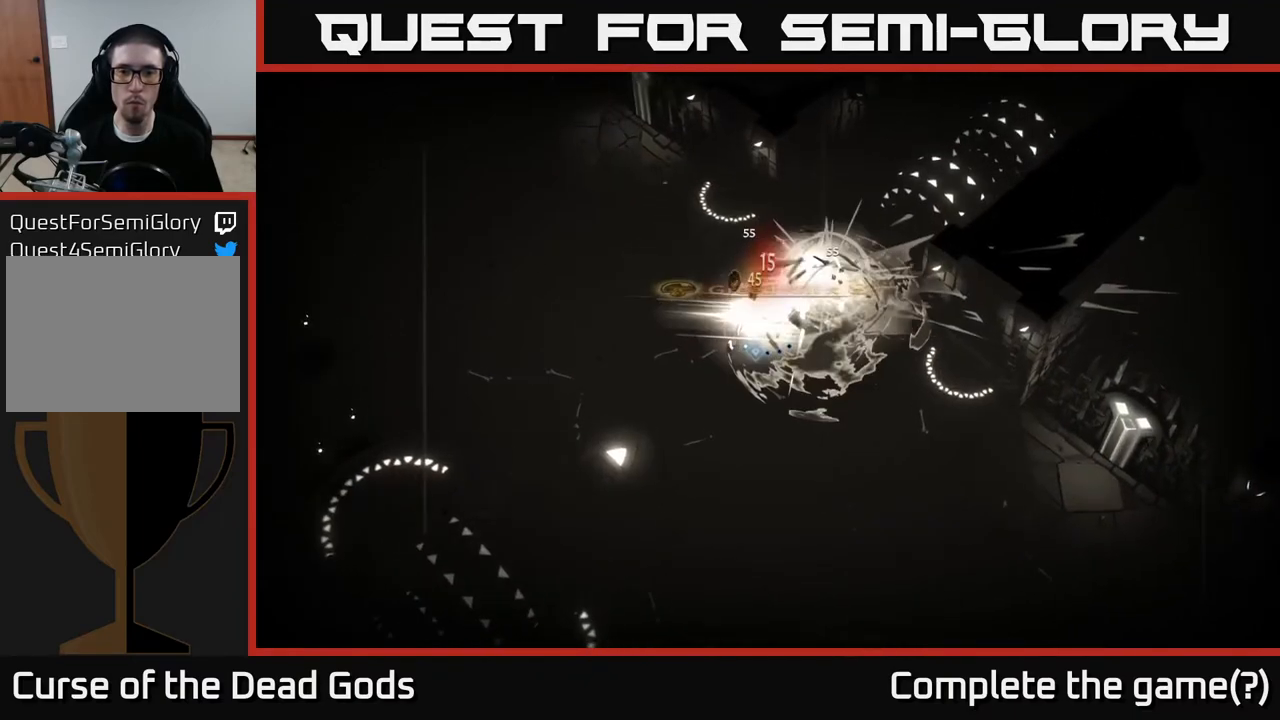
{"buttons": [], "left_stick": "right", "right_stick": "center", "events": [[383, "left_stick", "down-right"], [483, "left_stick", "right"]]}
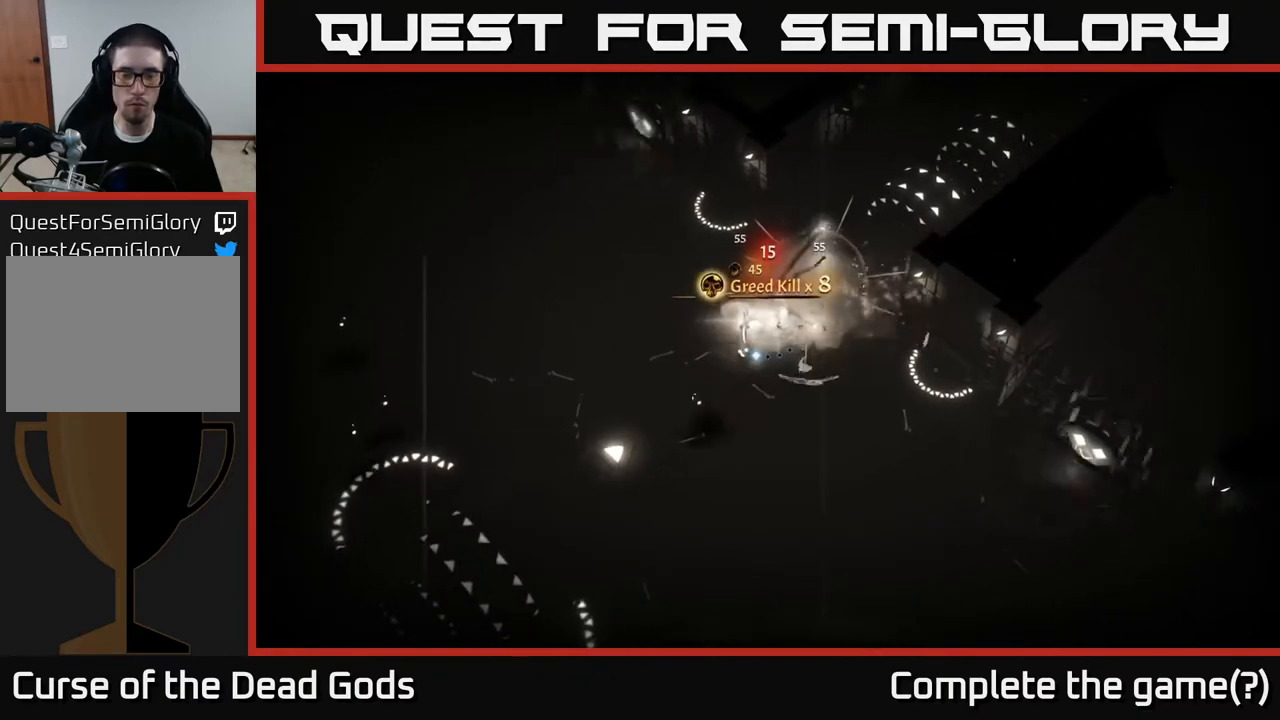
{"buttons": [], "left_stick": "right", "right_stick": "center", "events": [[417, "A", "down"], [500, "A", "up"]]}
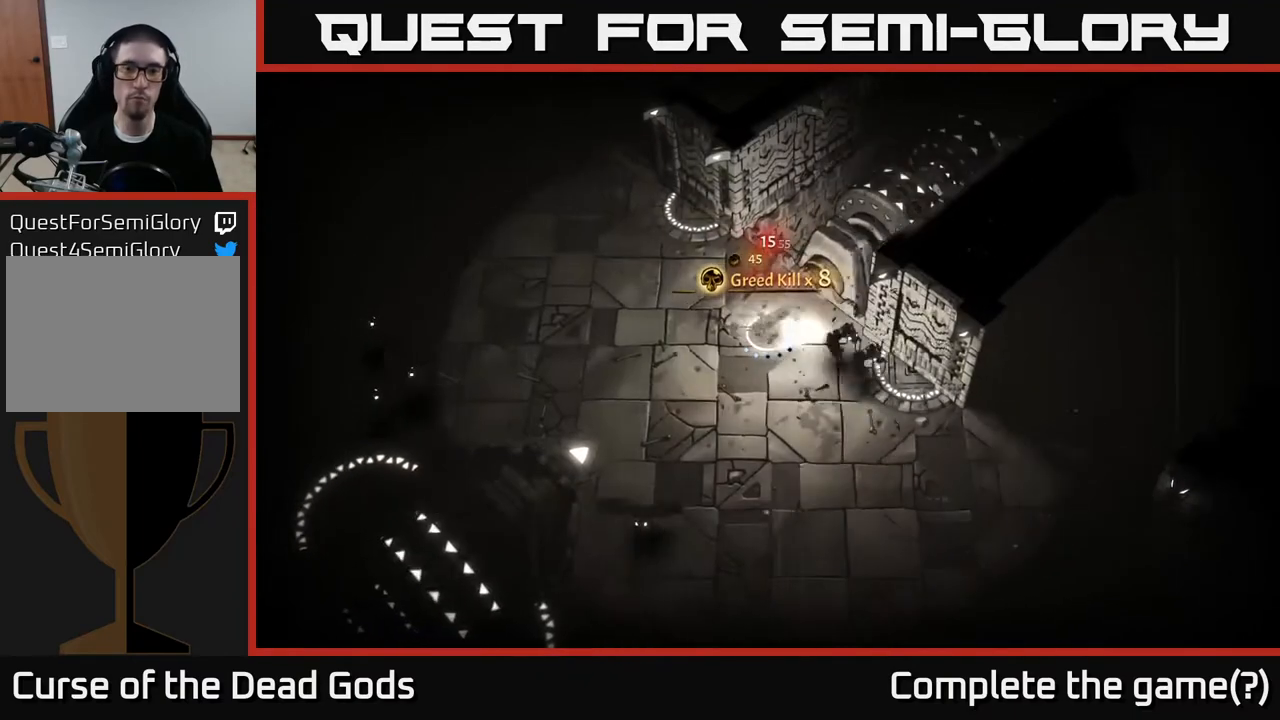
{"buttons": [], "left_stick": "left", "right_stick": "center", "events": [[300, "left_stick", "left"]]}
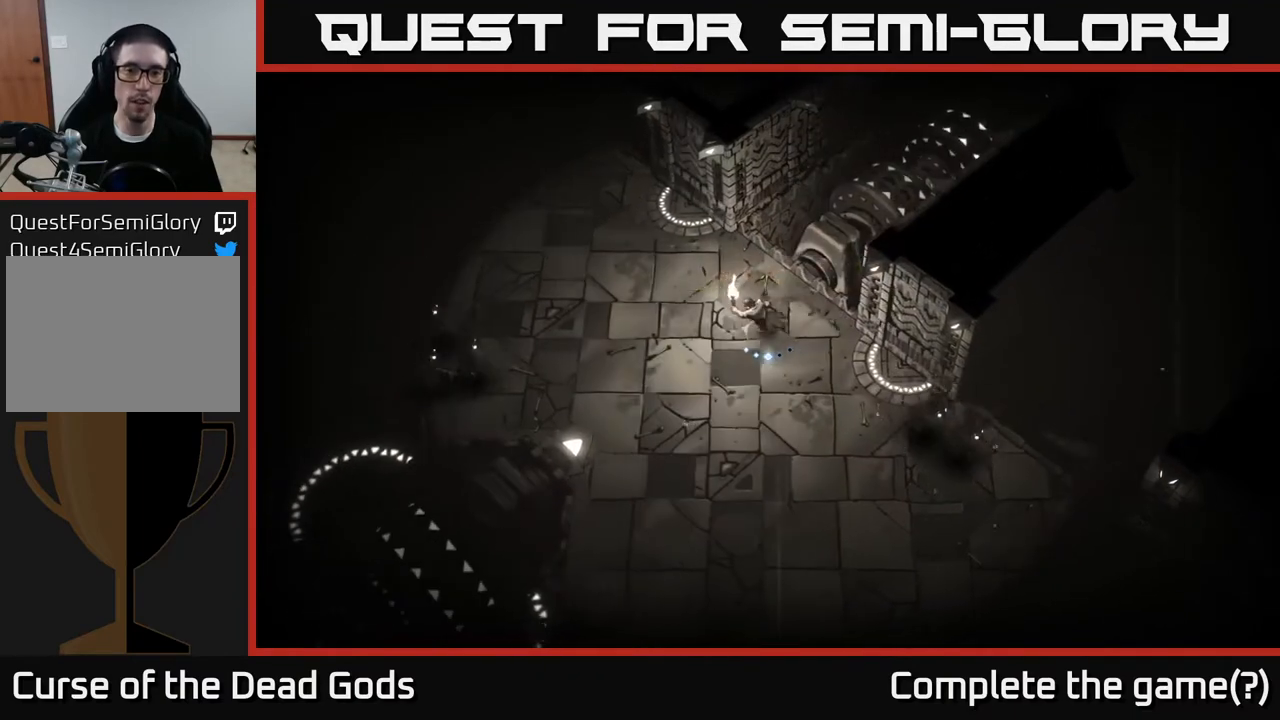
{"buttons": ["X"], "left_stick": "left", "right_stick": "center", "events": [[467, "X", "down"]]}
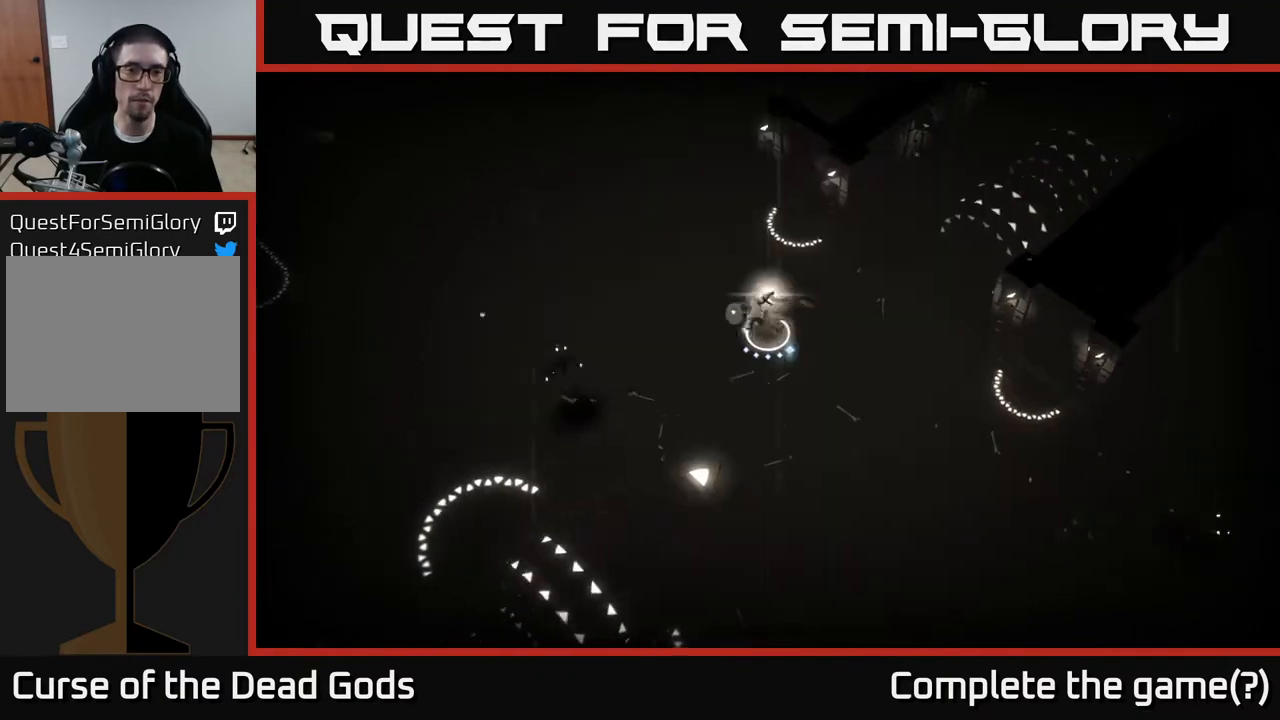
{"buttons": [], "left_stick": "center", "right_stick": "center", "events": [[17, "X", "up"], [83, "X", "down"], [183, "X", "up"], [467, "left_stick", "center"]]}
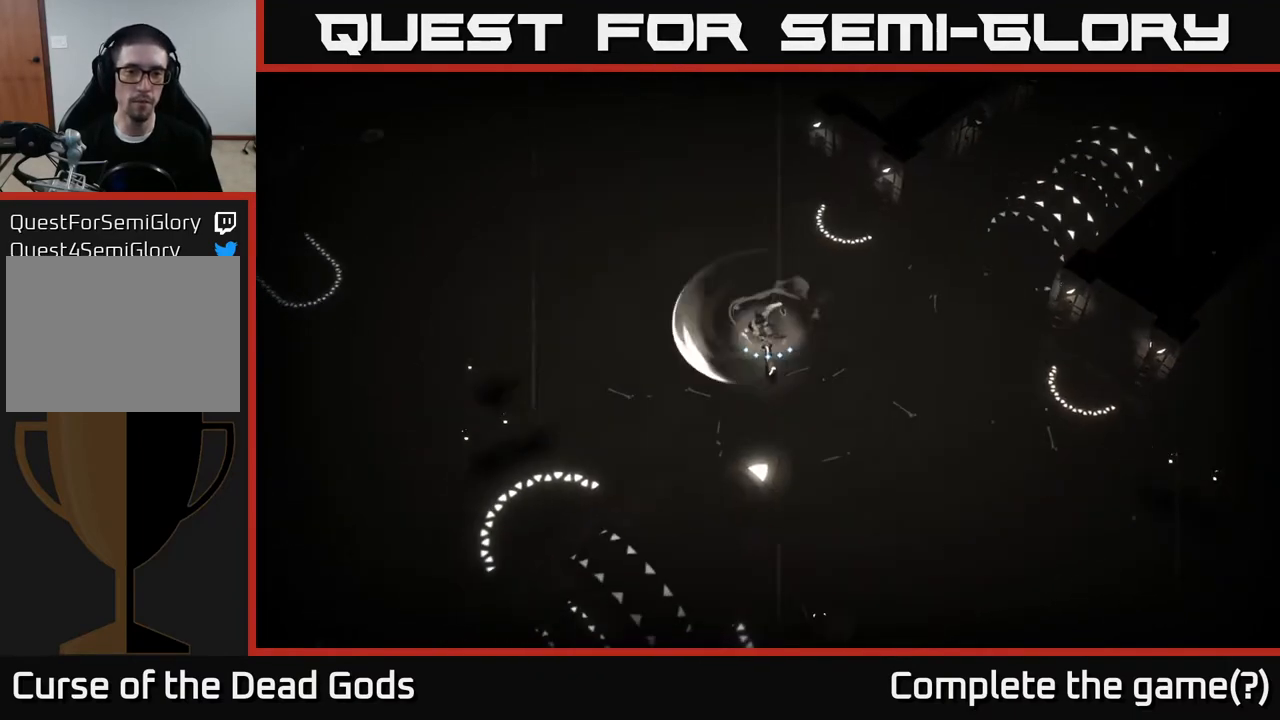
{"buttons": [], "left_stick": "up-left", "right_stick": "center", "events": [[33, "left_stick", "up"], [217, "left_stick", "up-left"]]}
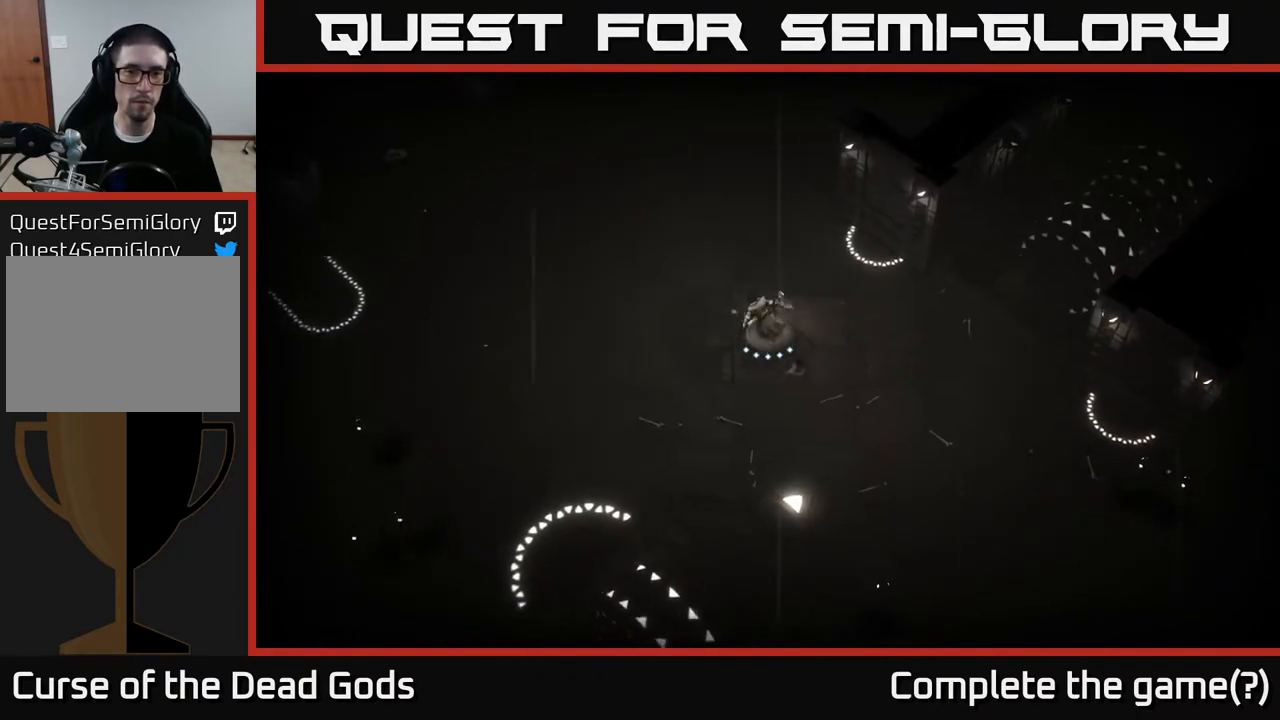
{"buttons": [], "left_stick": "up-left", "right_stick": "center", "events": []}
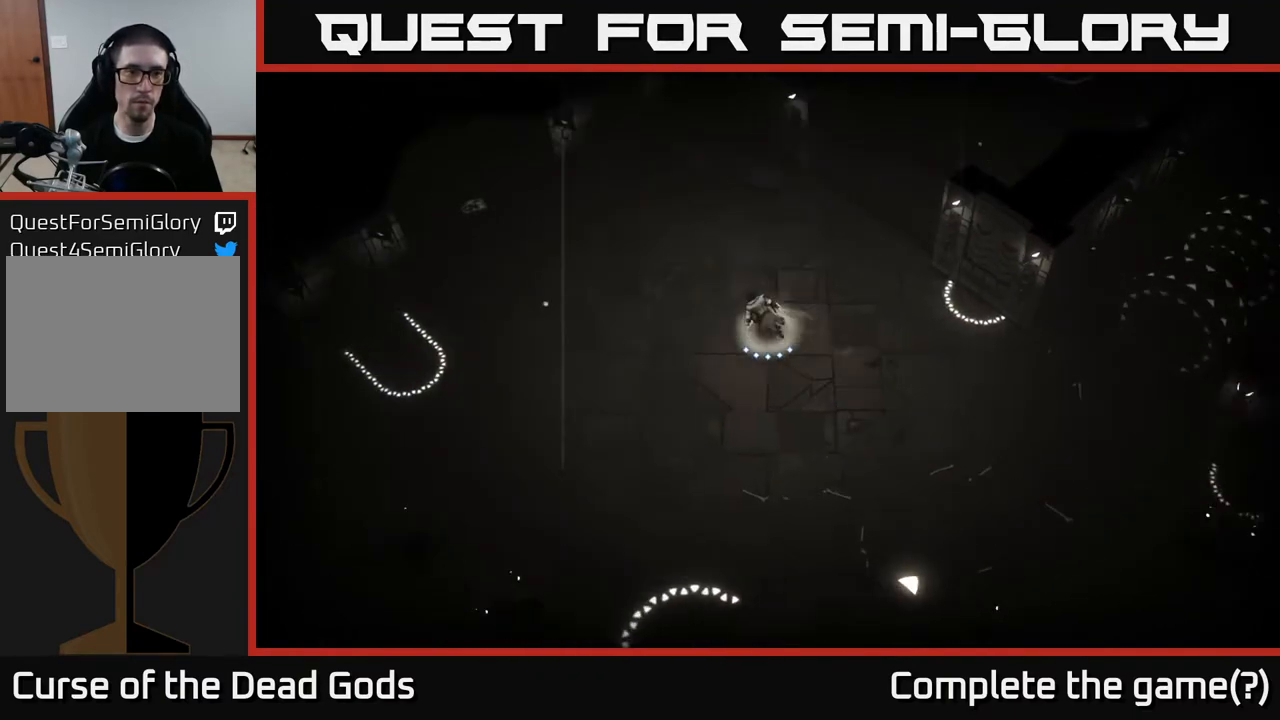
{"buttons": [], "left_stick": "down-left", "right_stick": "center", "events": [[233, "left_stick", "left"], [417, "left_stick", "down-left"]]}
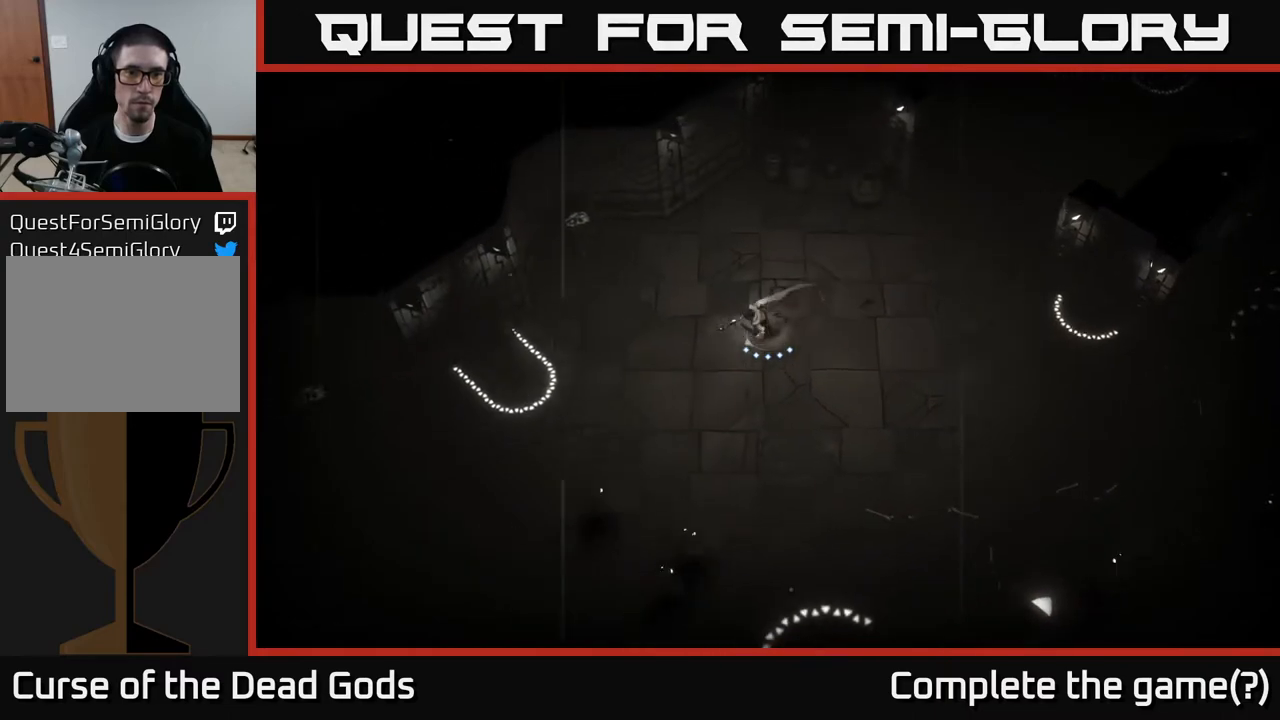
{"buttons": [], "left_stick": "down", "right_stick": "center", "events": [[317, "left_stick", "down"], [350, "X", "down"], [417, "X", "up"]]}
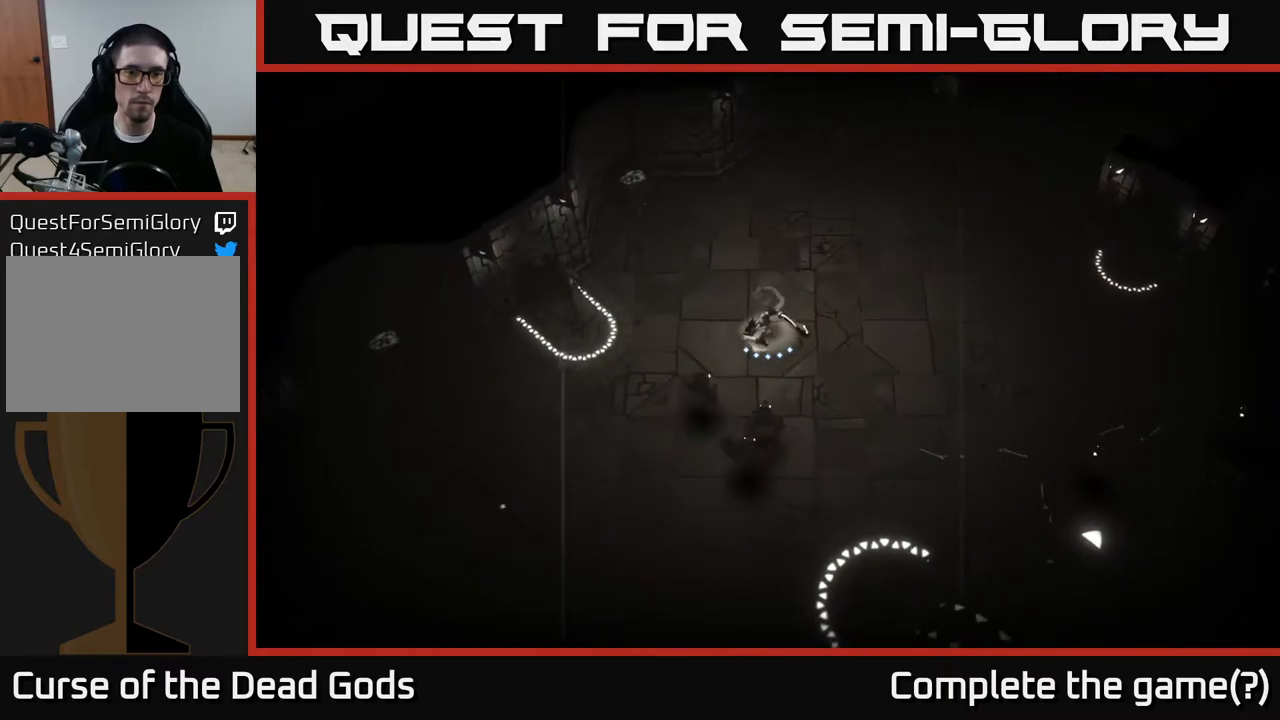
{"buttons": [], "left_stick": "down", "right_stick": "center", "events": [[233, "X", "down"], [333, "X", "up"]]}
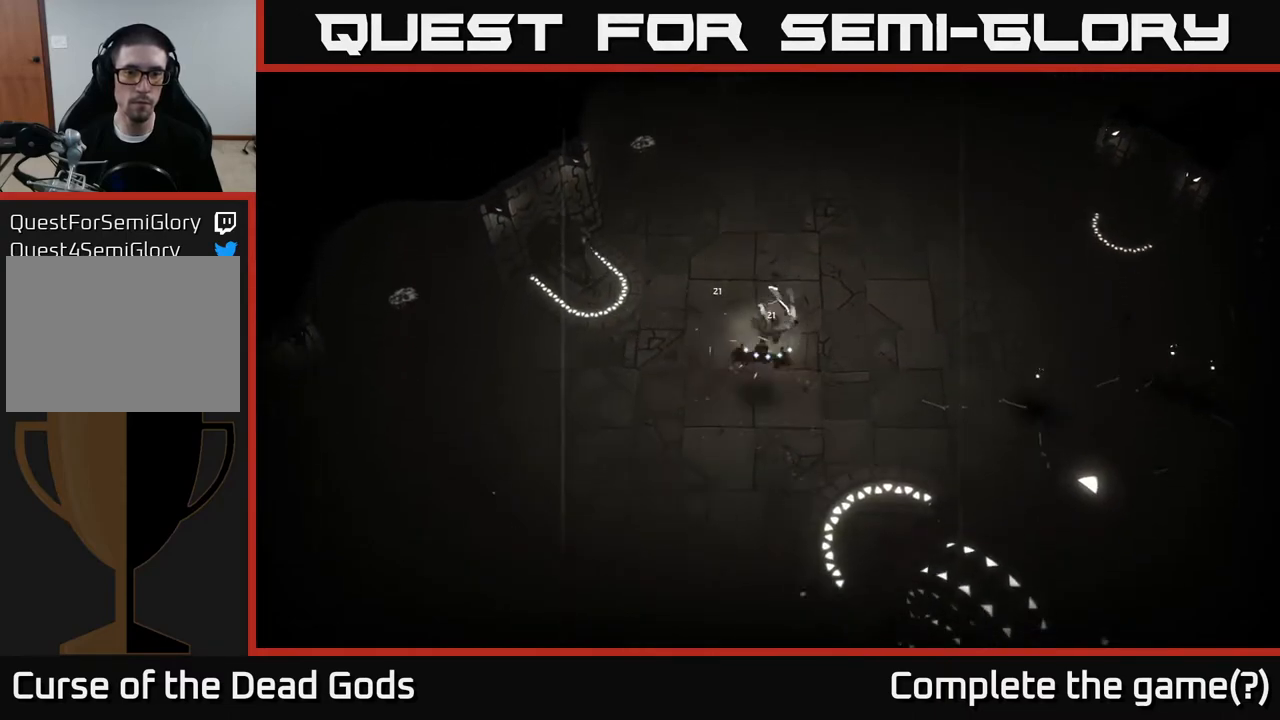
{"buttons": [], "left_stick": "right", "right_stick": "center", "events": [[183, "left_stick", "right"]]}
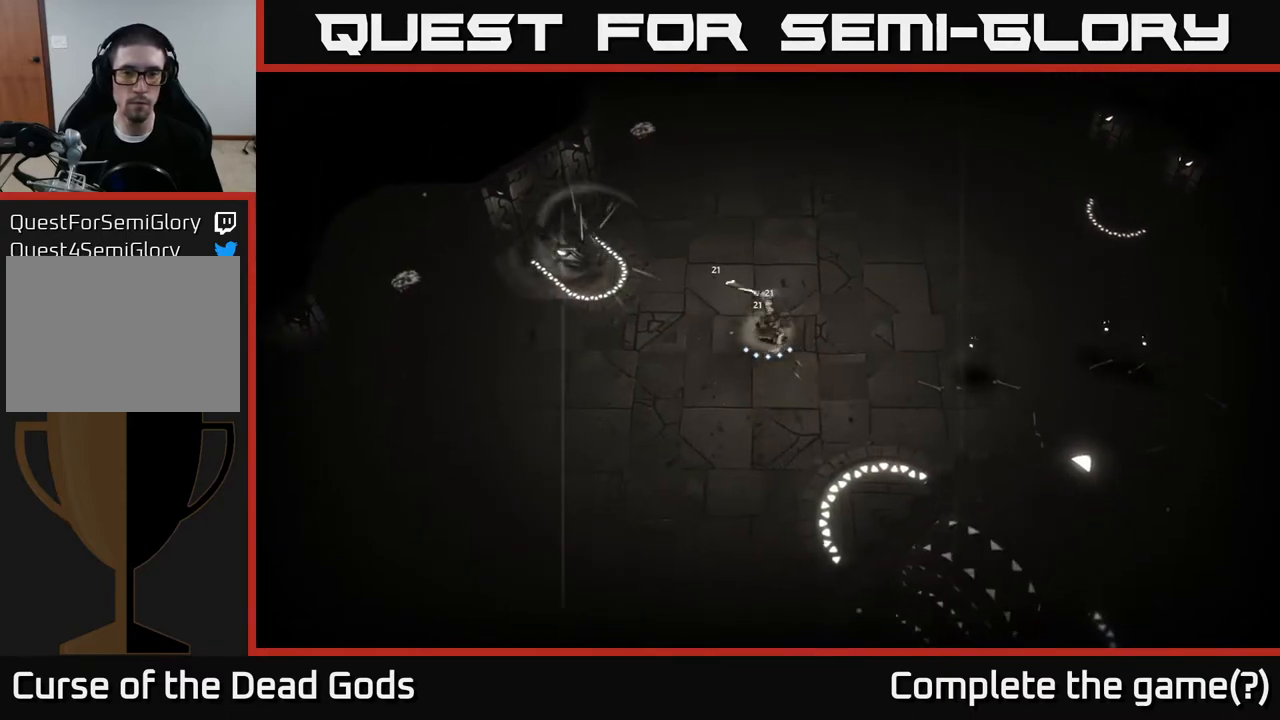
{"buttons": [], "left_stick": "right", "right_stick": "center", "events": [[133, "Y", "down"], [450, "Y", "up"]]}
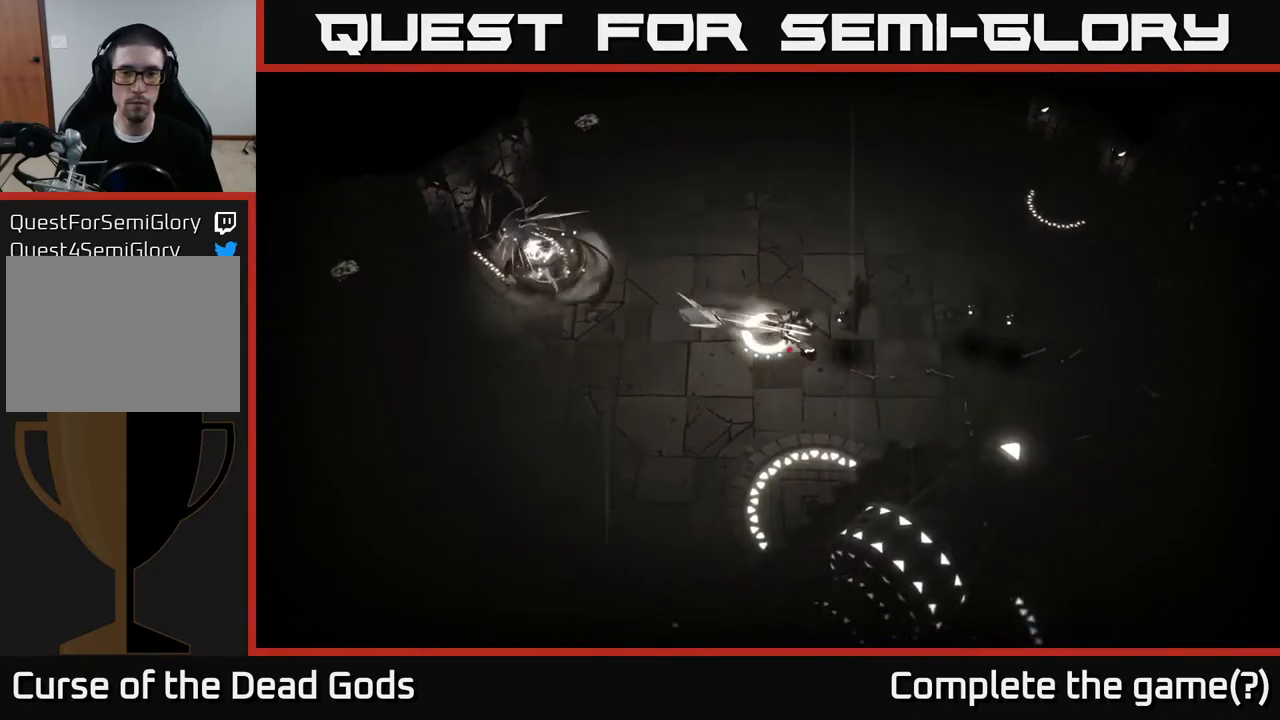
{"buttons": [], "left_stick": "right", "right_stick": "center", "events": []}
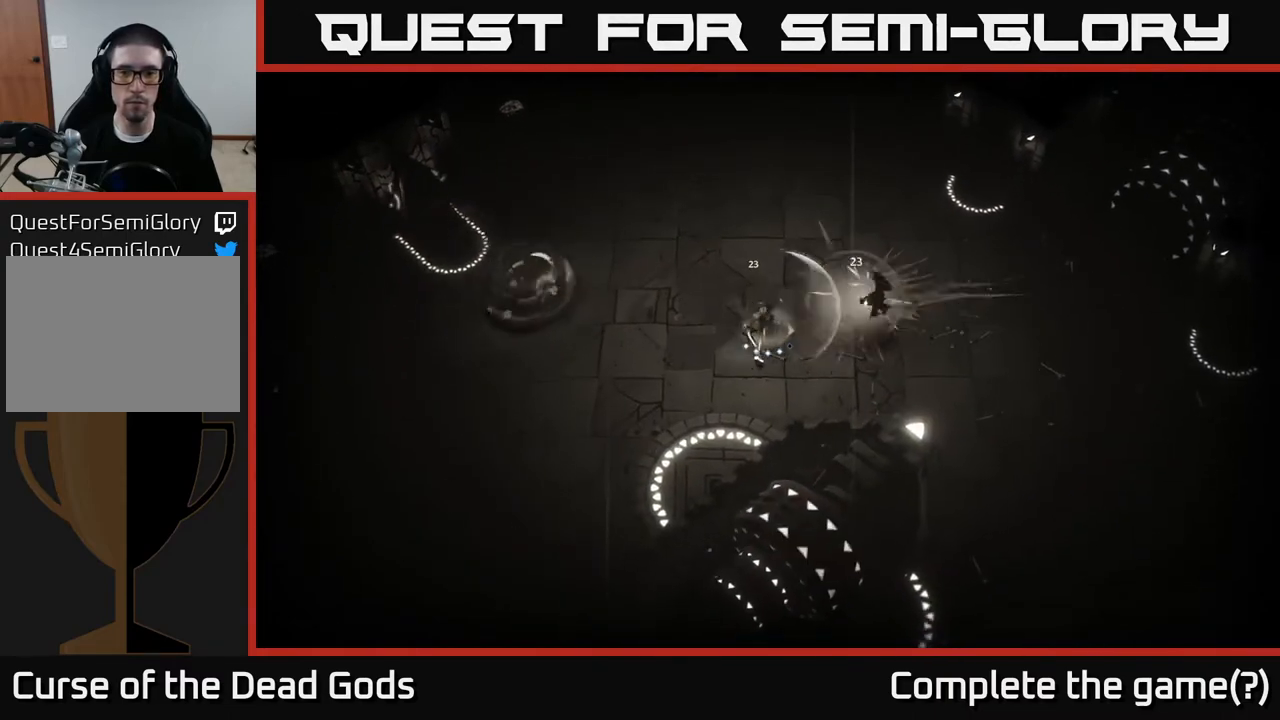
{"buttons": ["R2"], "left_stick": "up-right", "right_stick": "center", "events": [[367, "left_stick", "up-right"], [450, "R2", "down"]]}
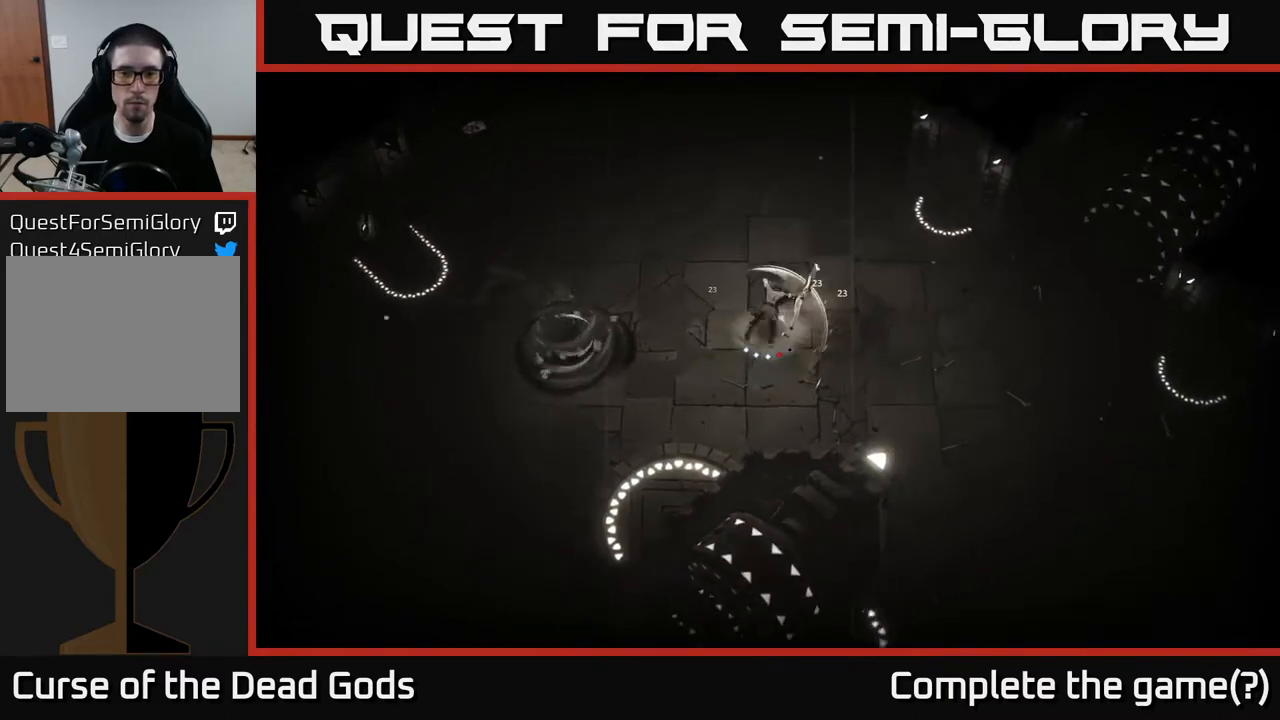
{"buttons": [], "left_stick": "up-left", "right_stick": "center", "events": [[50, "left_stick", "up"], [67, "R2", "up"], [217, "left_stick", "up-left"]]}
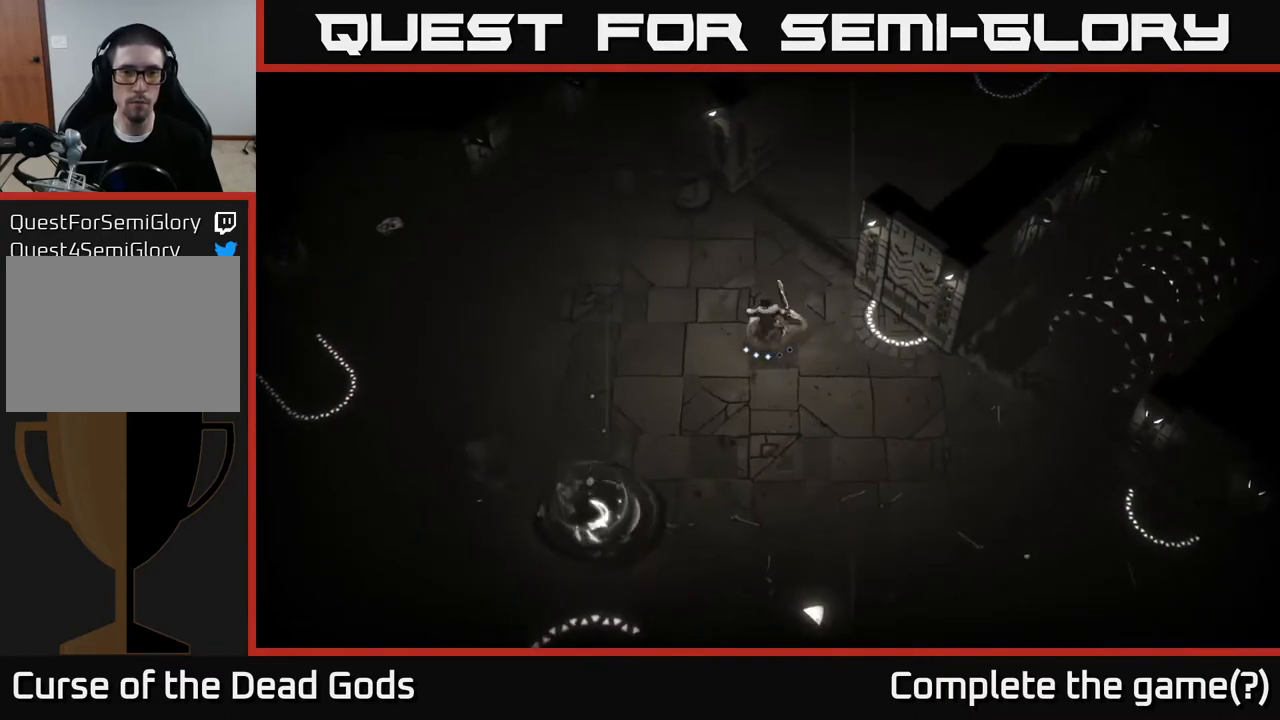
{"buttons": [], "left_stick": "left", "right_stick": "center", "events": [[350, "left_stick", "left"], [400, "A", "down"], [483, "A", "up"]]}
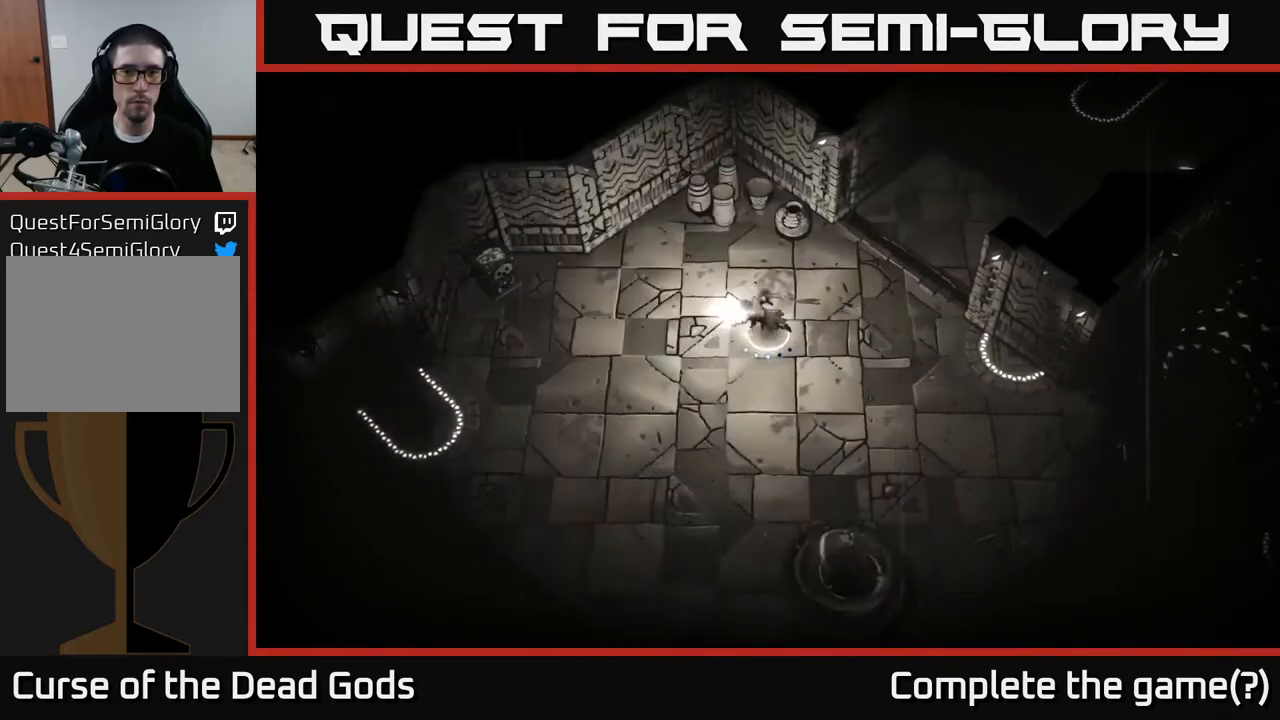
{"buttons": [], "left_stick": "left", "right_stick": "center", "events": []}
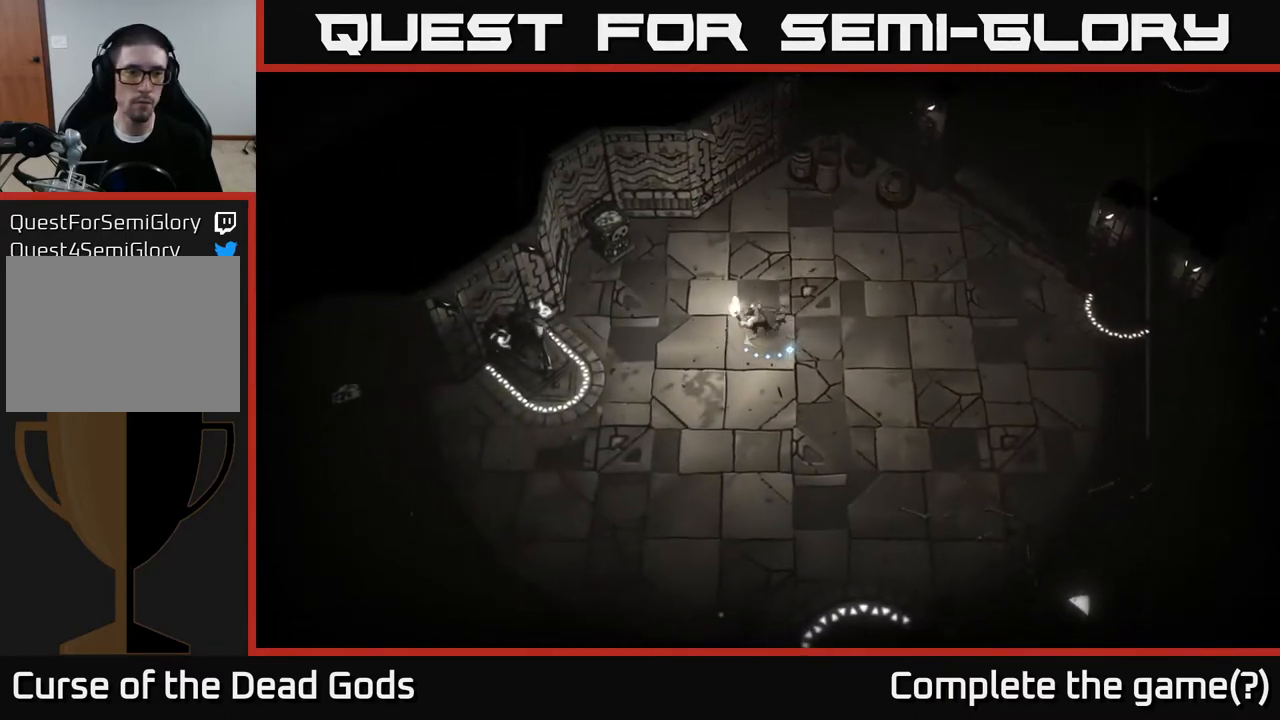
{"buttons": [], "left_stick": "left", "right_stick": "center", "events": []}
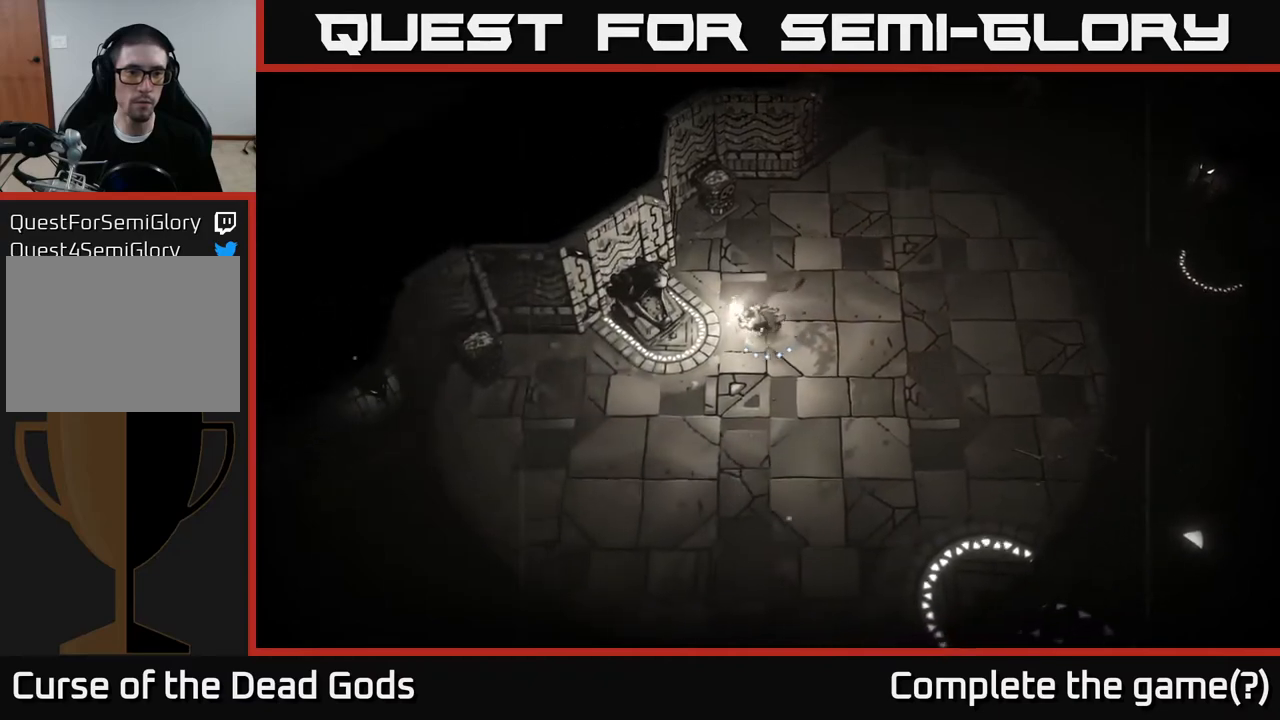
{"buttons": [], "left_stick": "left", "right_stick": "center", "events": []}
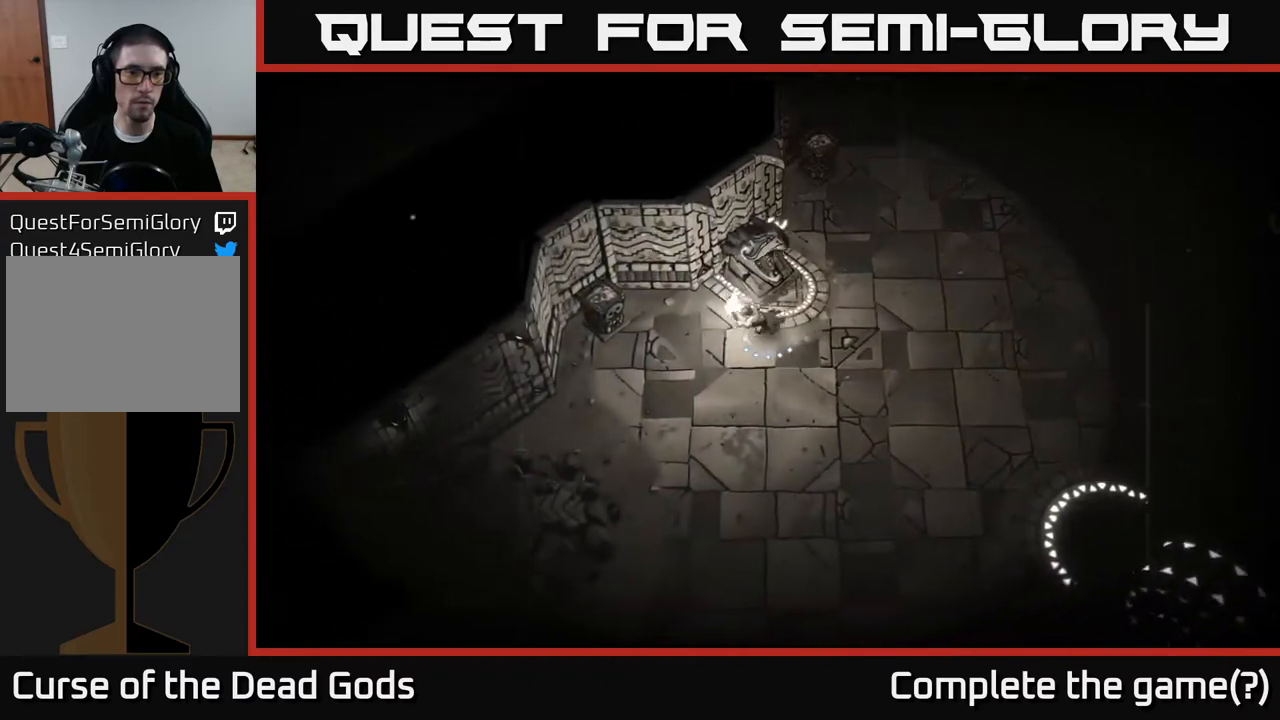
{"buttons": [], "left_stick": "left", "right_stick": "center", "events": [[183, "A", "down"], [283, "A", "up"]]}
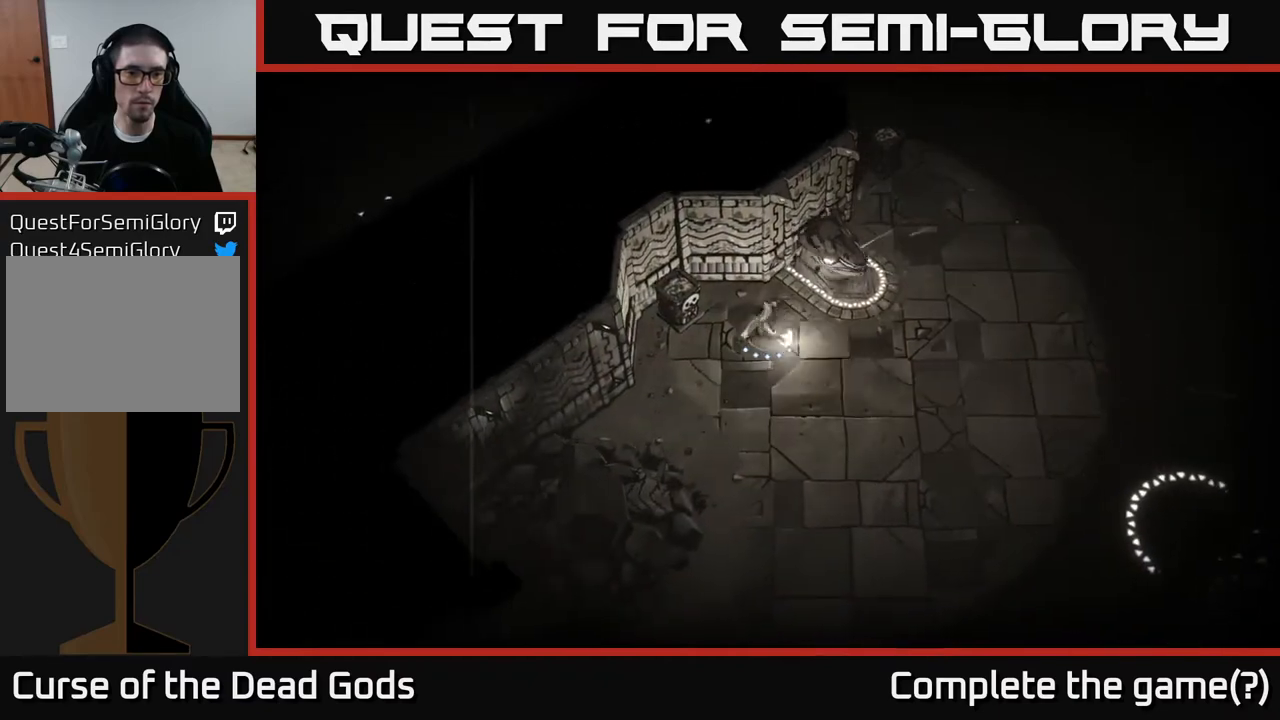
{"buttons": [], "left_stick": "down", "right_stick": "center", "events": [[100, "left_stick", "down-left"], [250, "left_stick", "down"]]}
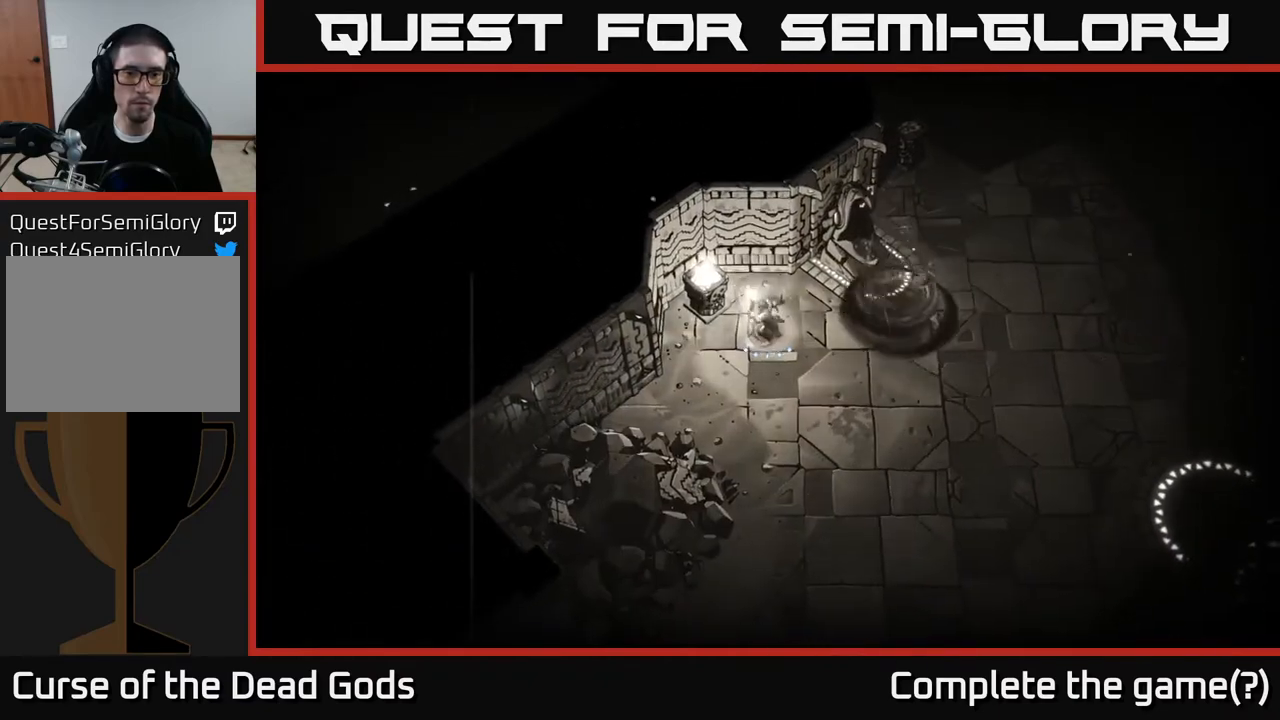
{"buttons": [], "left_stick": "left", "right_stick": "center", "events": [[500, "left_stick", "left"]]}
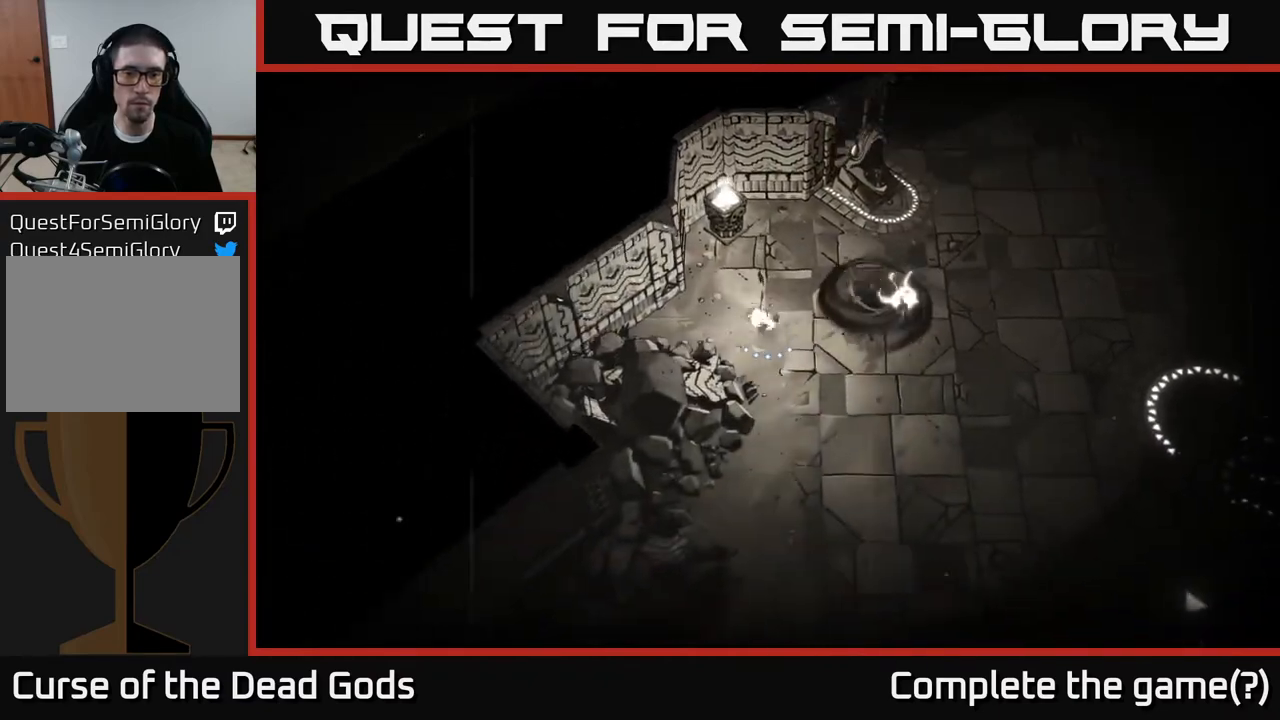
{"buttons": [], "left_stick": "down-right", "right_stick": "center", "events": [[50, "left_stick", "up-left"], [250, "left_stick", "up-right"], [367, "left_stick", "right"], [483, "left_stick", "down-right"]]}
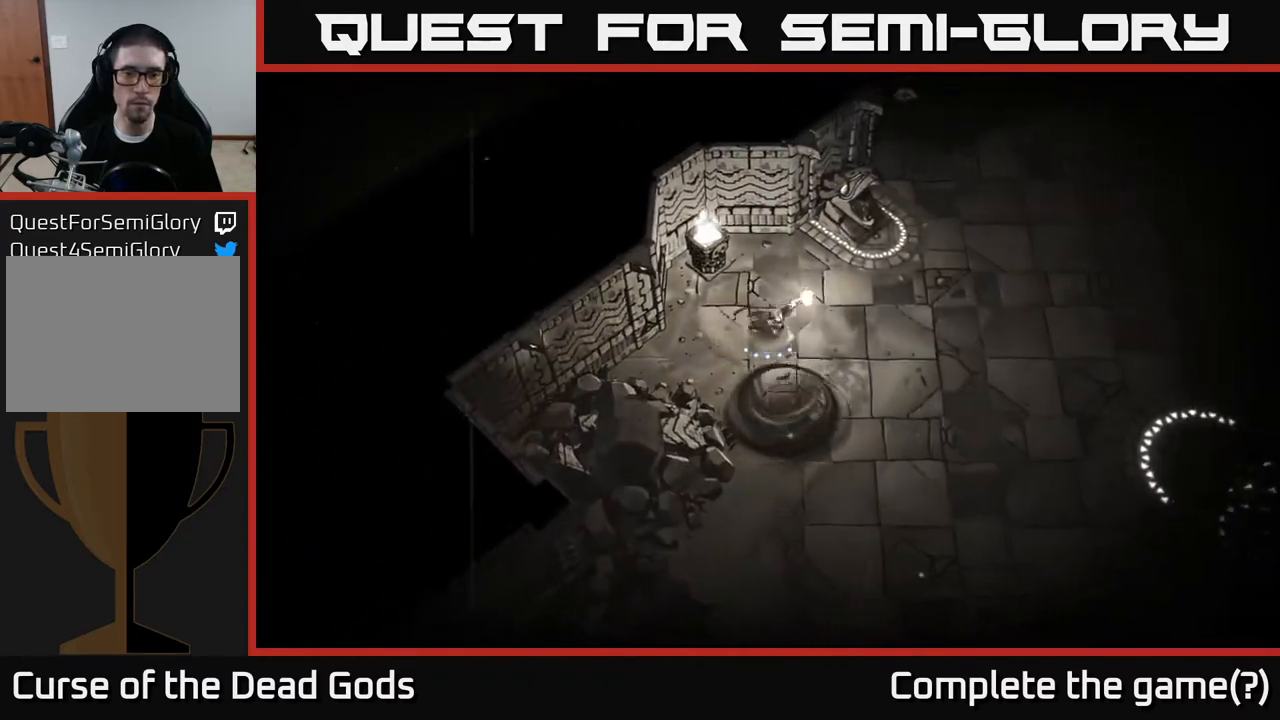
{"buttons": [], "left_stick": "down", "right_stick": "center", "events": [[300, "left_stick", "down"]]}
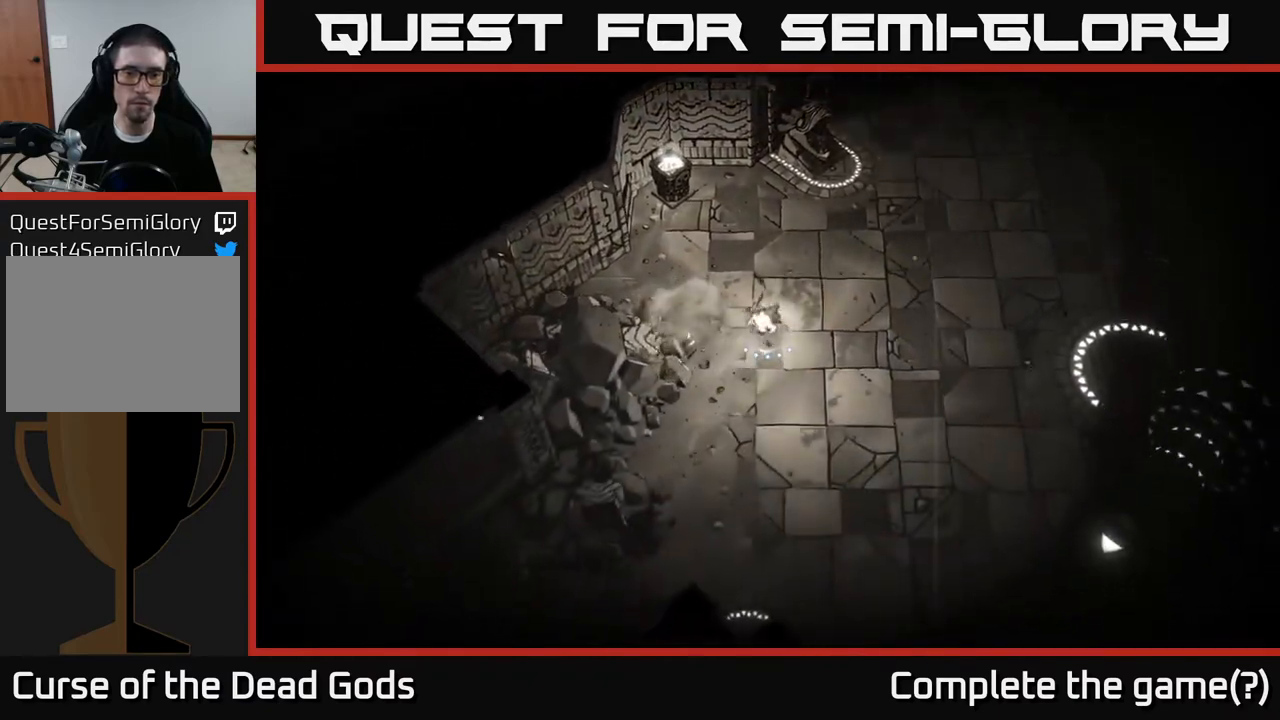
{"buttons": [], "left_stick": "right", "right_stick": "center", "events": [[267, "left_stick", "down-right"], [467, "left_stick", "right"]]}
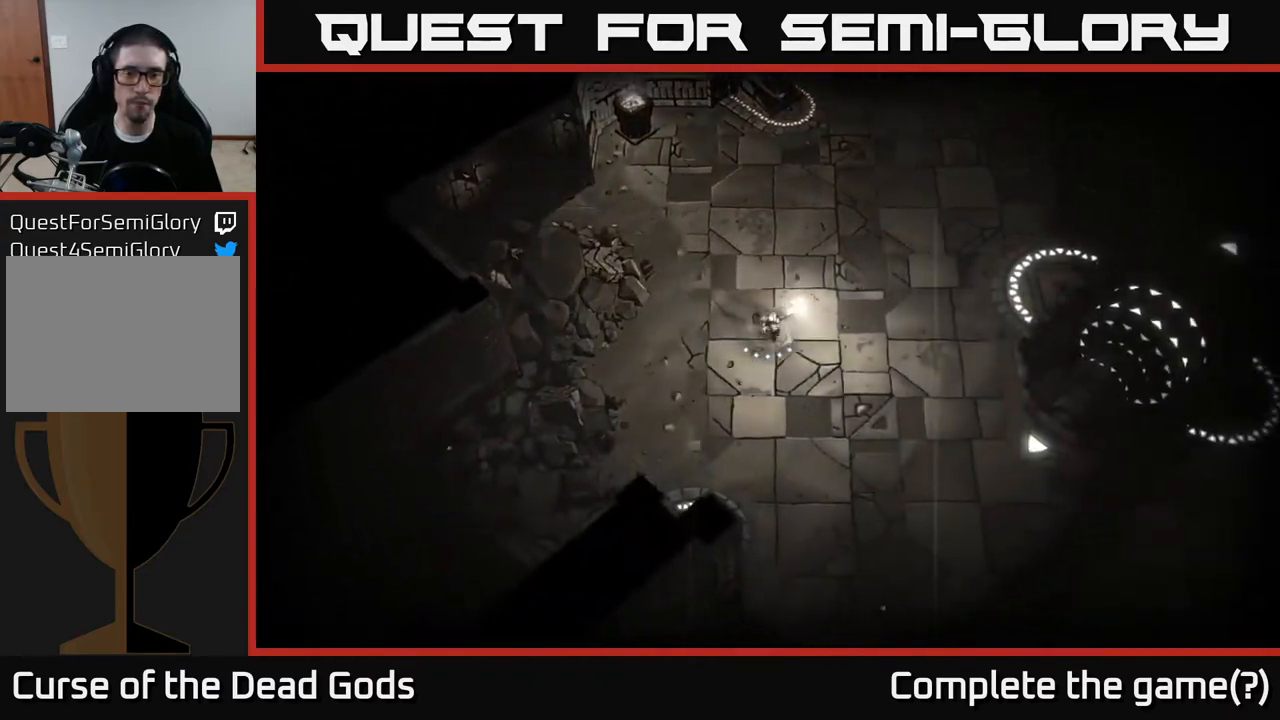
{"buttons": [], "left_stick": "up-right", "right_stick": "center", "events": [[183, "left_stick", "up-right"]]}
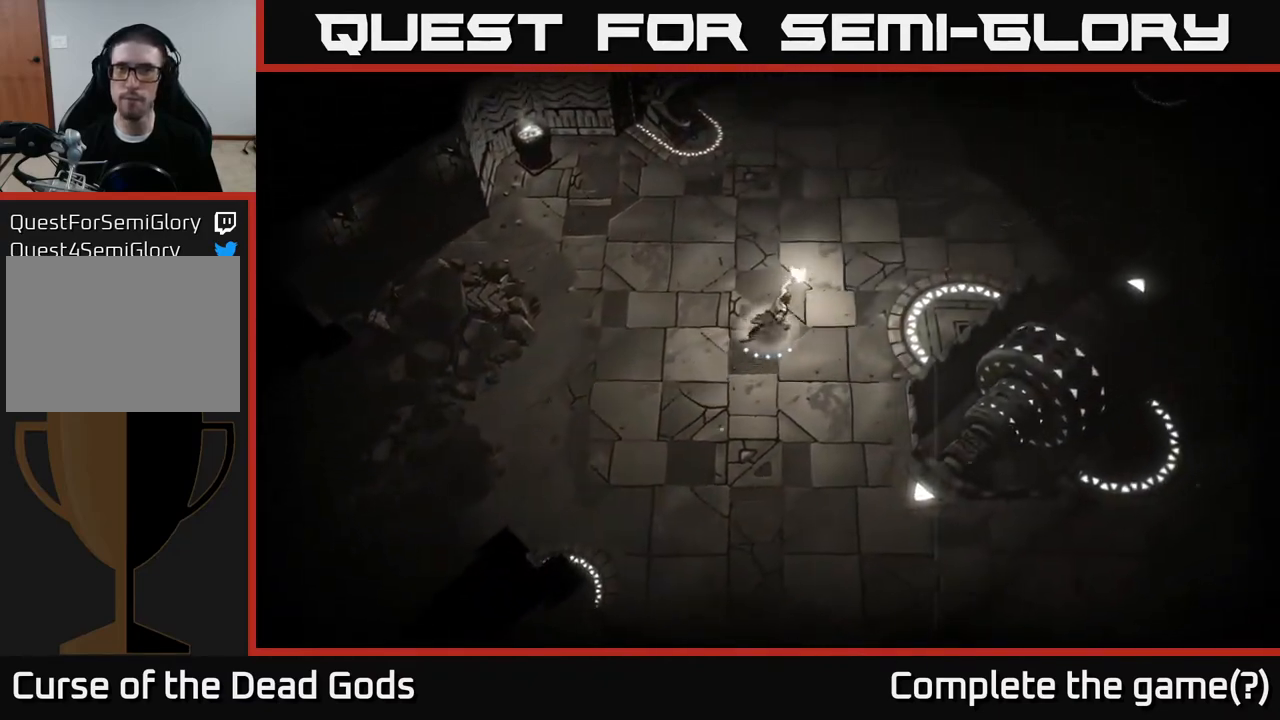
{"buttons": [], "left_stick": "up-right", "right_stick": "center", "events": []}
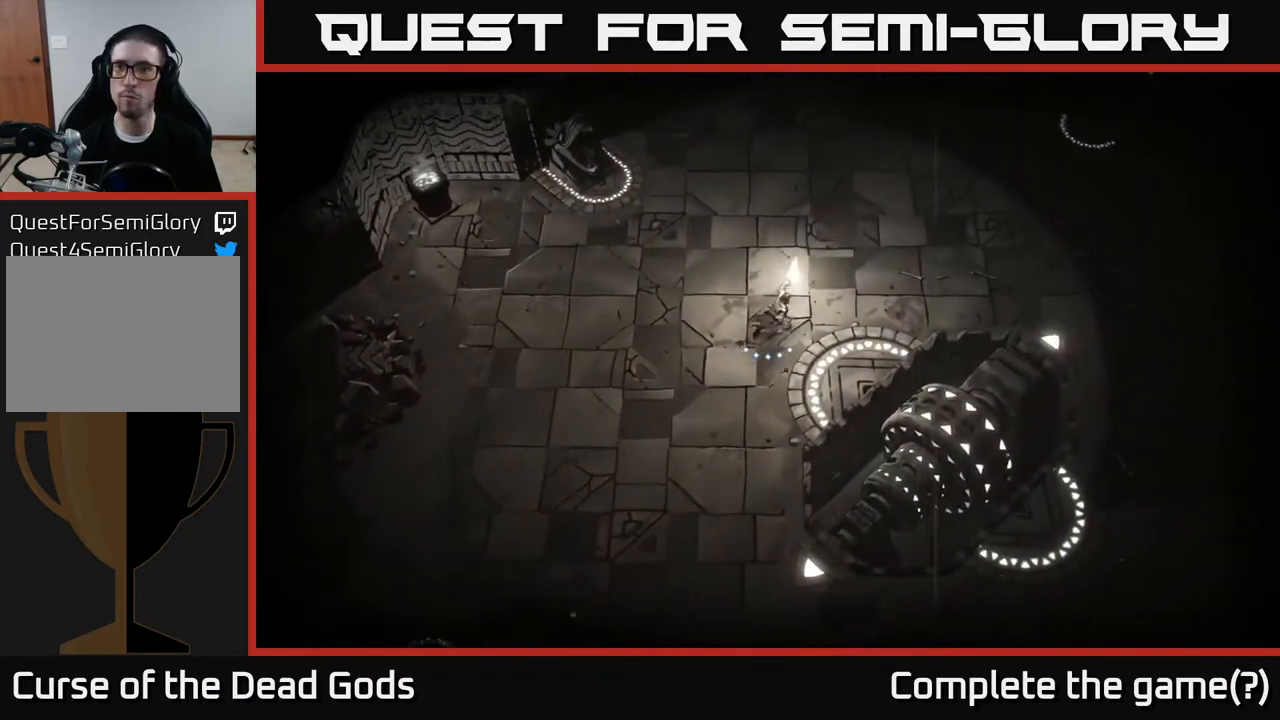
{"buttons": [], "left_stick": "up-right", "right_stick": "center", "events": []}